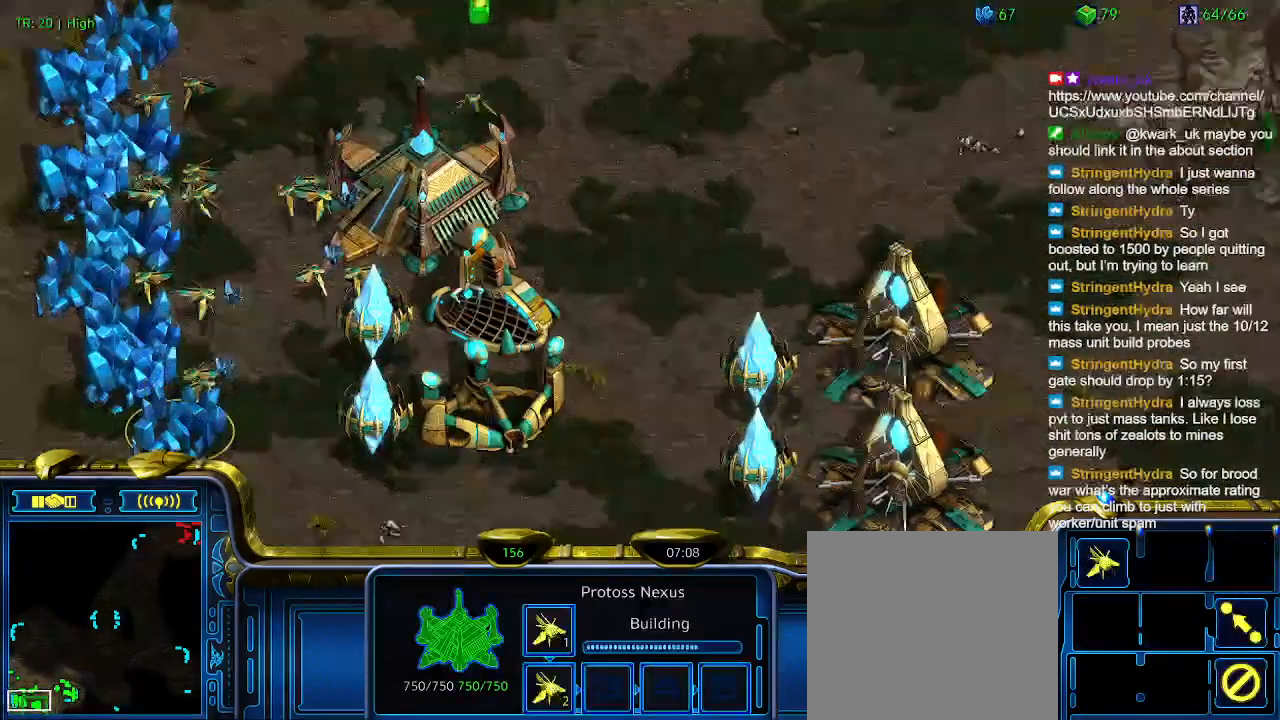
Gameplay with keyboard; each line is a JSON object with the keys held at the frame after it. "events" lists presses ("down") and releases ("up") of "1", "2", "3", "4", "5", "6", "a", "c", "ctrl", "d", "e", "f2", "f3", "q", "s", "t", "w", "x" and "z" between this image and that frame as [ms after this image, input, new state], when the widget could be followed in between. No other keys are recorded. Mouse input is not recorded.
{"keys": [], "events": [[100, "6", "up"], [233, "5", "down"], [366, "5", "up"]]}
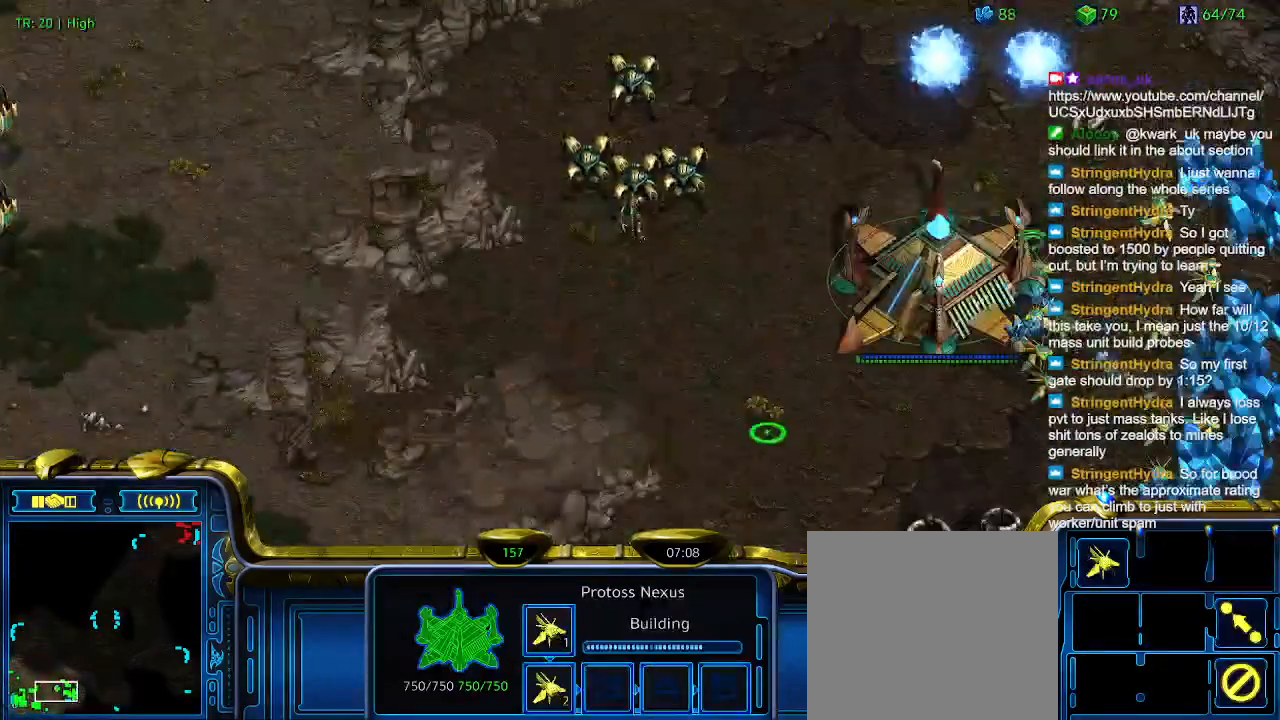
{"keys": ["1"], "events": [[33, "6", "down"], [100, "6", "up"], [400, "1", "down"]]}
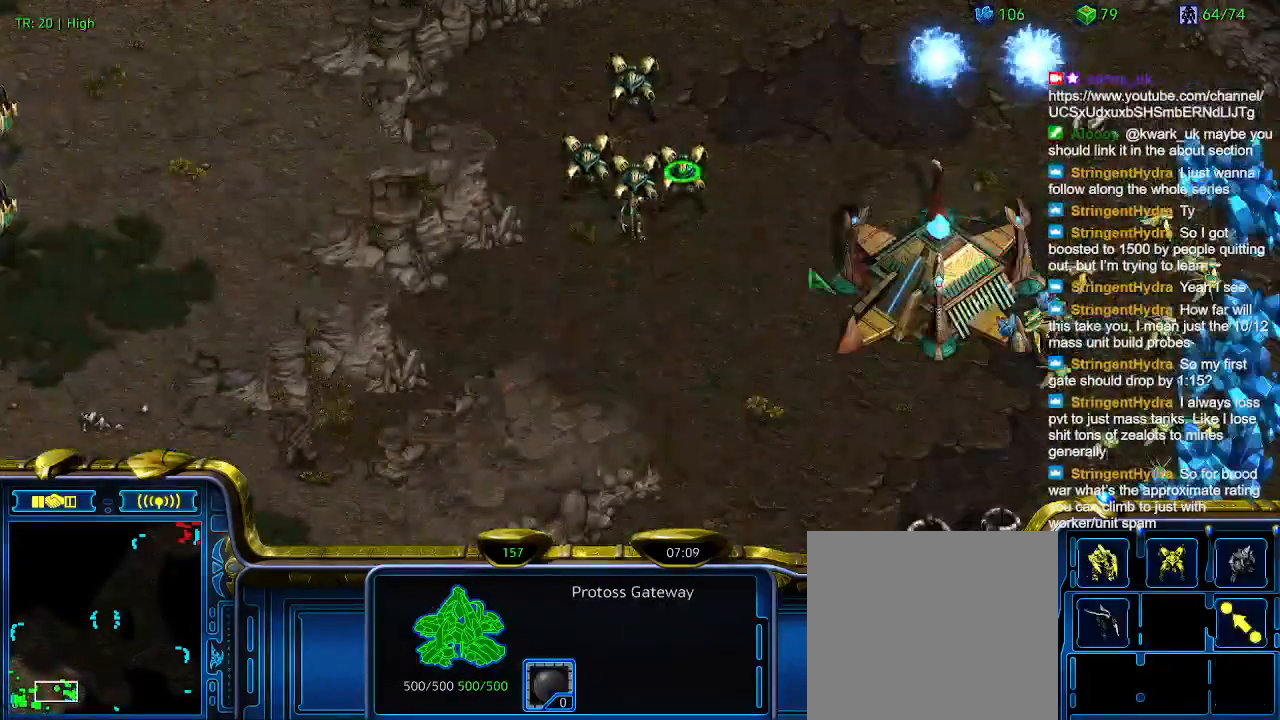
{"keys": [], "events": [[33, "1", "up"], [33, "2", "down"], [133, "2", "up"], [233, "3", "down"], [300, "3", "up"], [400, "2", "down"], [500, "2", "up"]]}
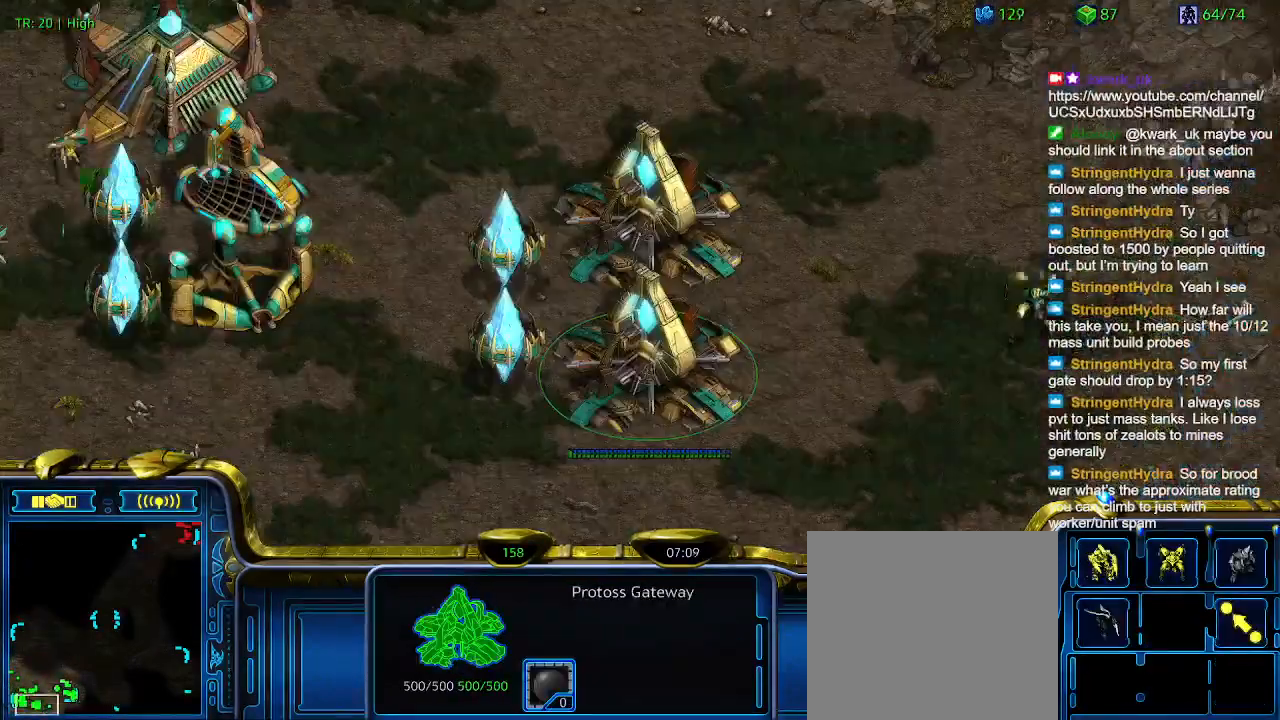
{"keys": [], "events": [[333, "w", "down"], [466, "w", "up"]]}
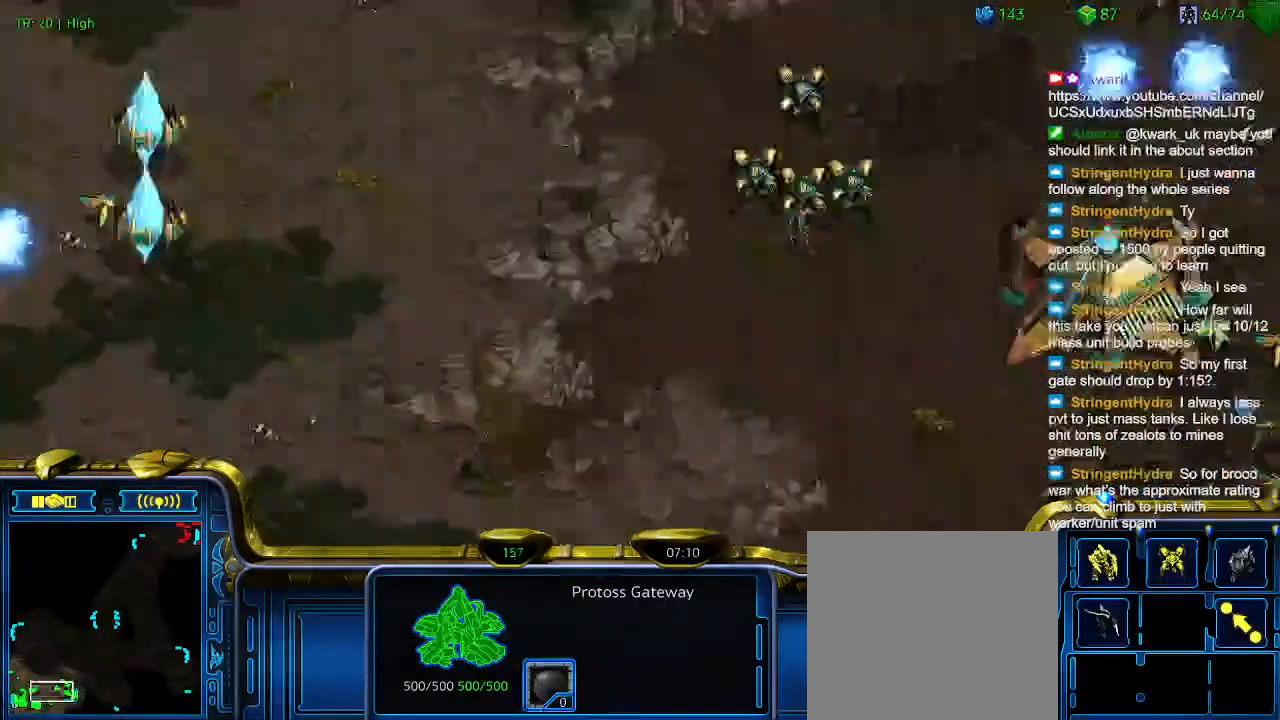
{"keys": ["3"], "events": [[500, "3", "down"]]}
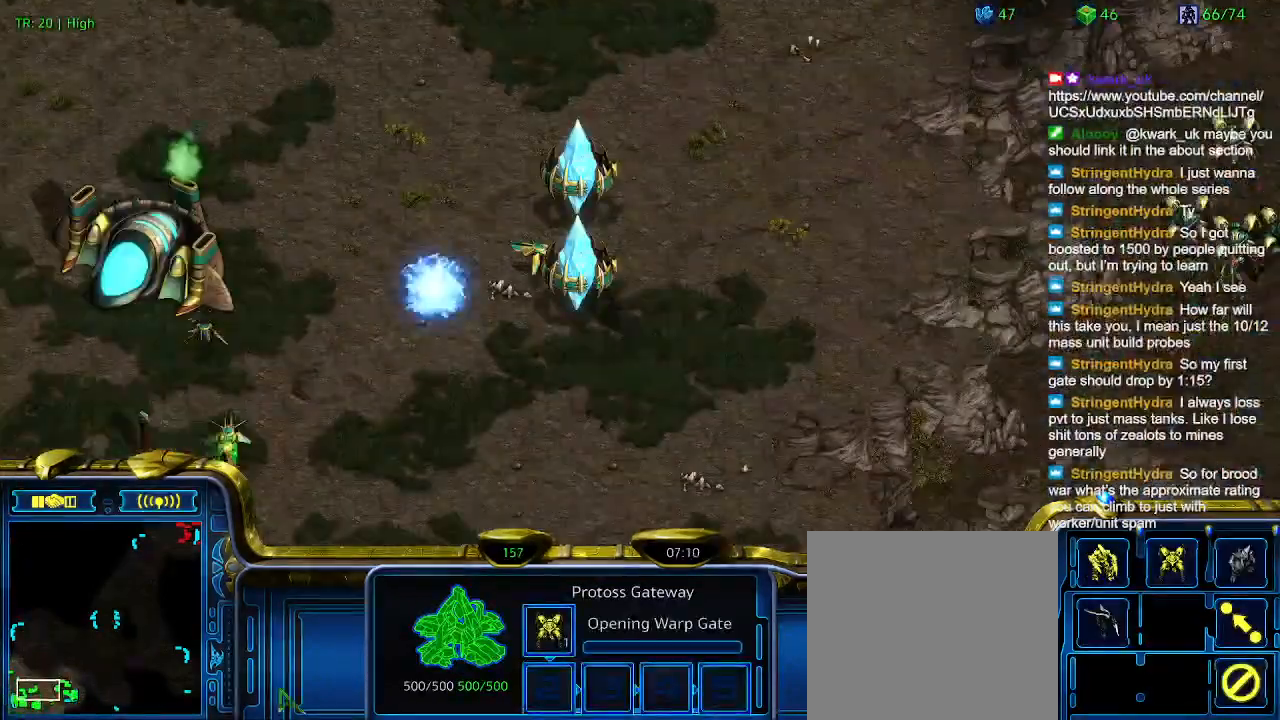
{"keys": [], "events": [[133, "3", "up"]]}
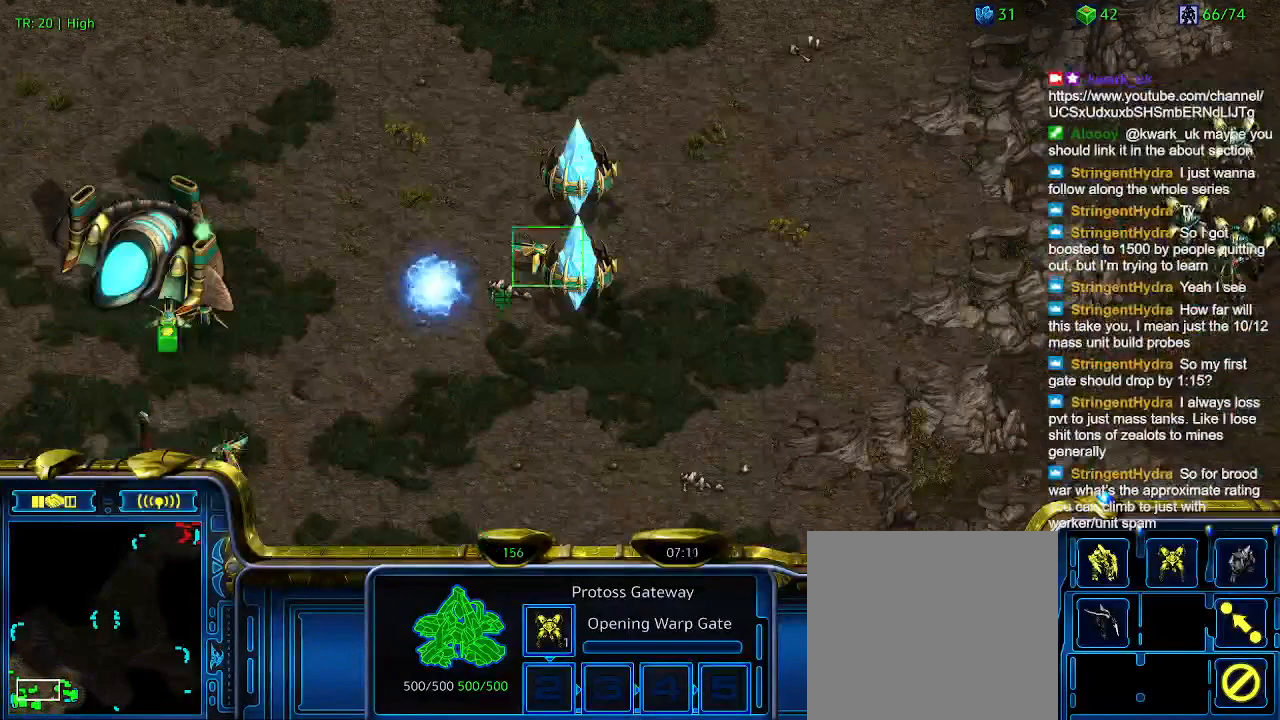
{"keys": [], "events": []}
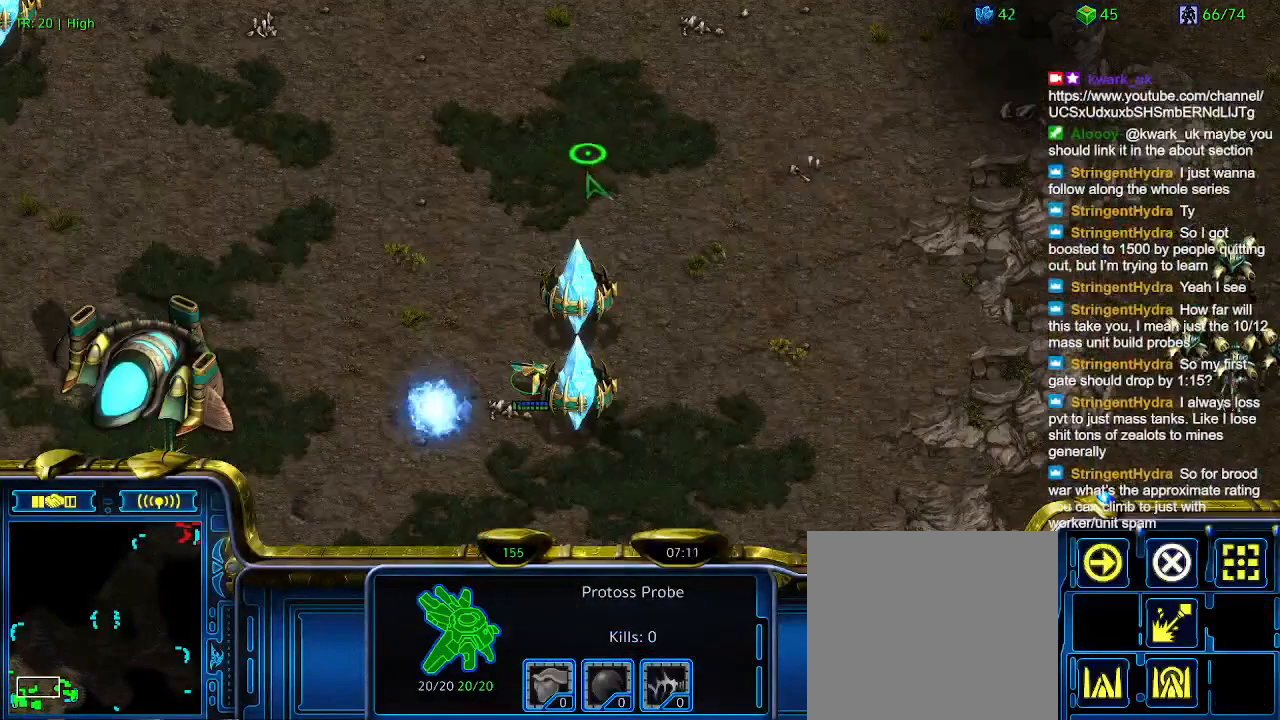
{"keys": [], "events": [[100, "1", "down"], [200, "1", "up"], [200, "2", "down"], [300, "2", "up"]]}
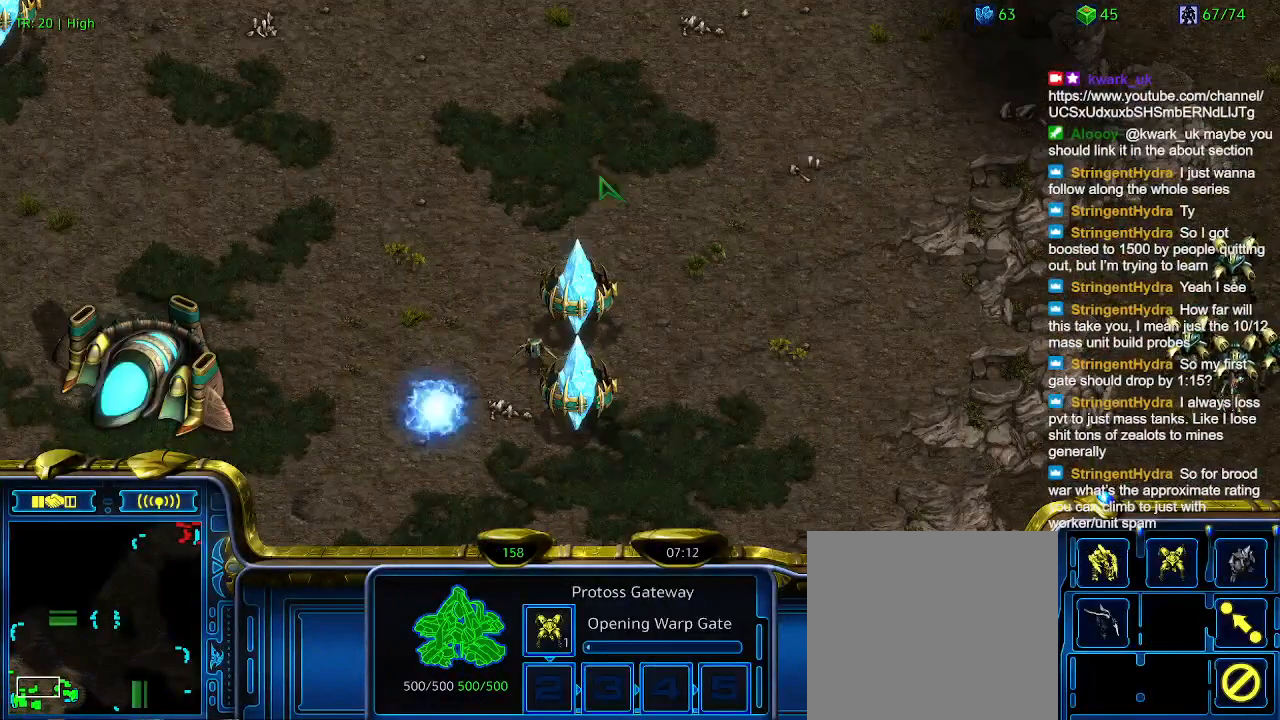
{"keys": ["5"], "events": [[500, "5", "down"]]}
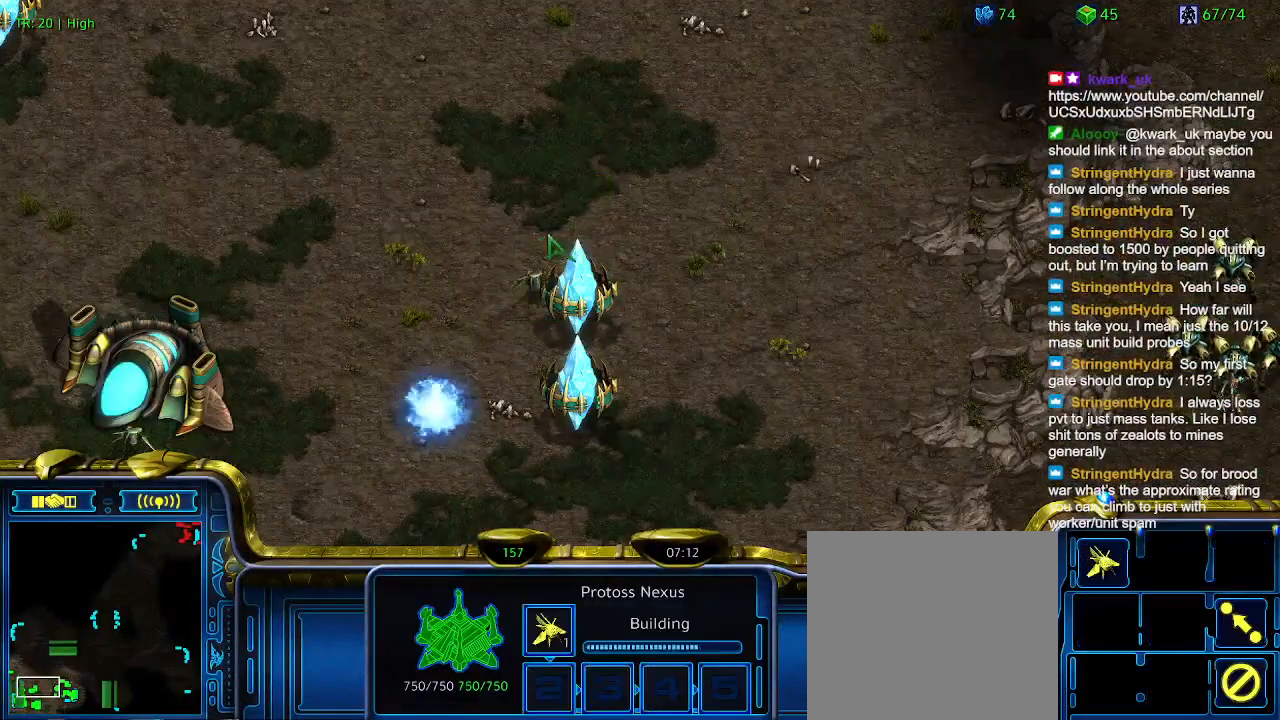
{"keys": [], "events": [[100, "5", "up"], [233, "6", "down"], [366, "6", "up"]]}
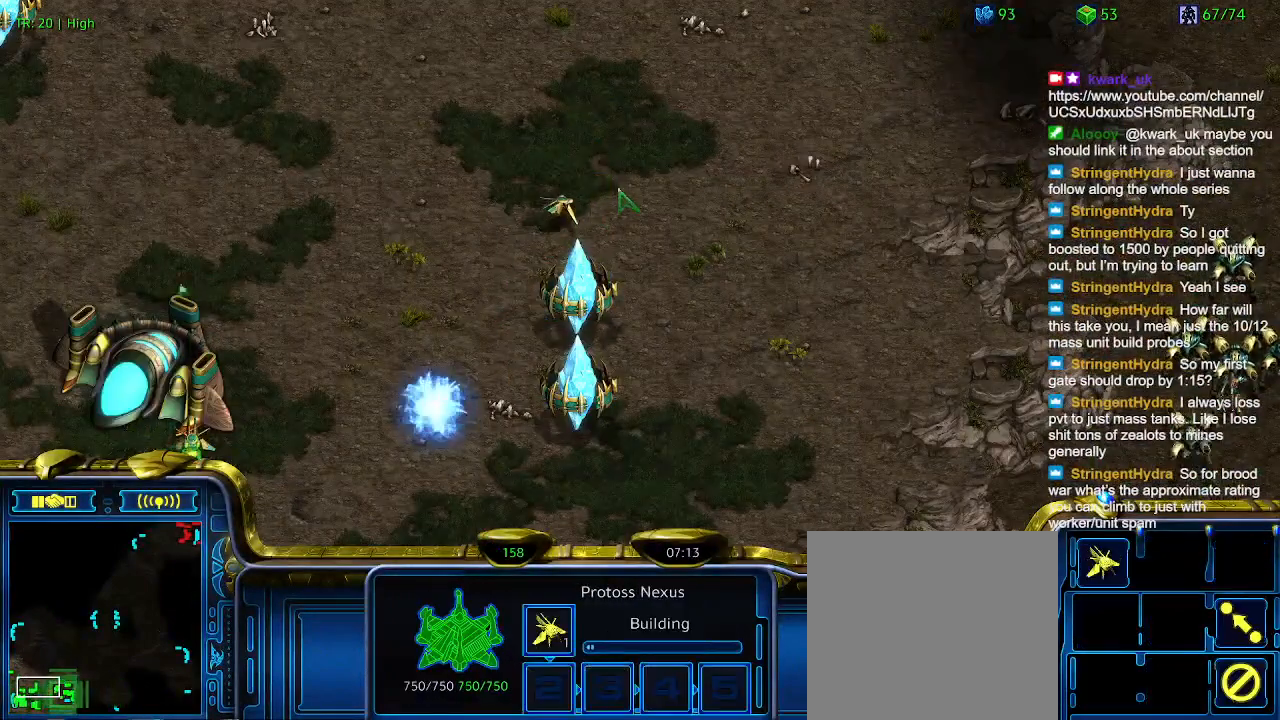
{"keys": [], "events": []}
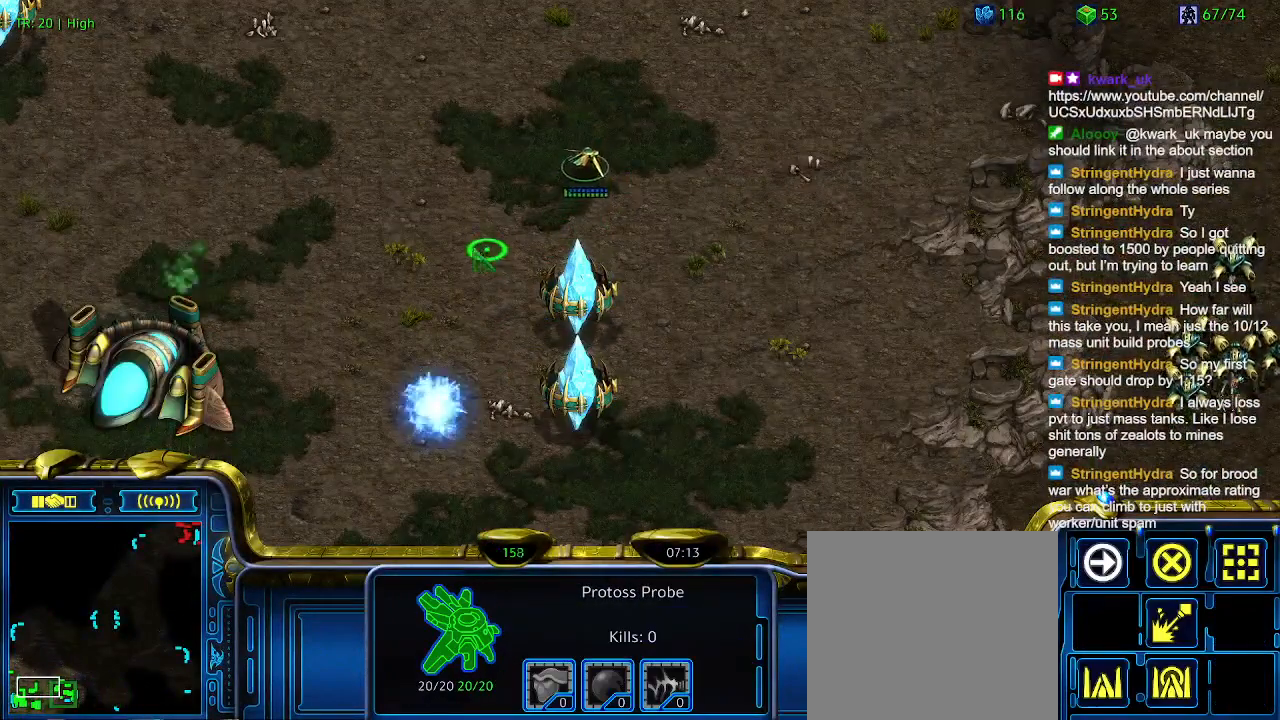
{"keys": ["a"], "events": [[333, "q", "down"], [400, "q", "up"], [500, "a", "down"]]}
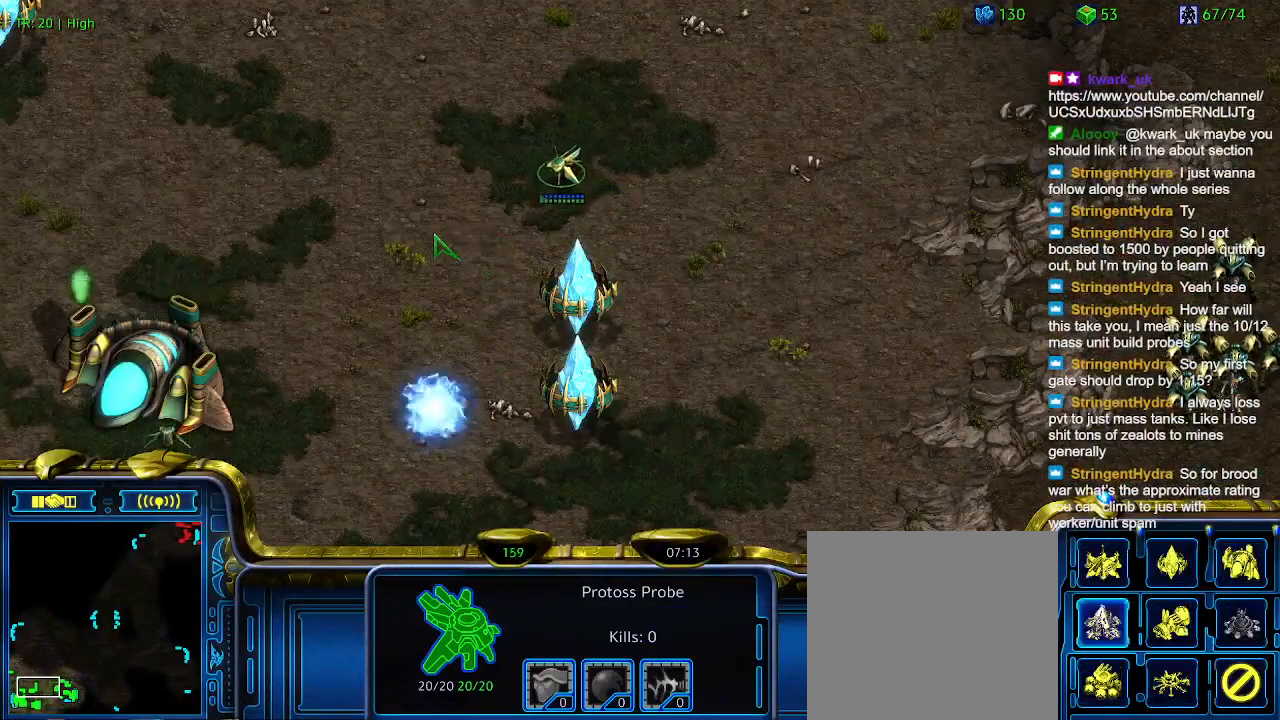
{"keys": [], "events": [[100, "a", "up"], [200, "a", "down"], [300, "a", "up"], [366, "a", "down"], [466, "a", "up"]]}
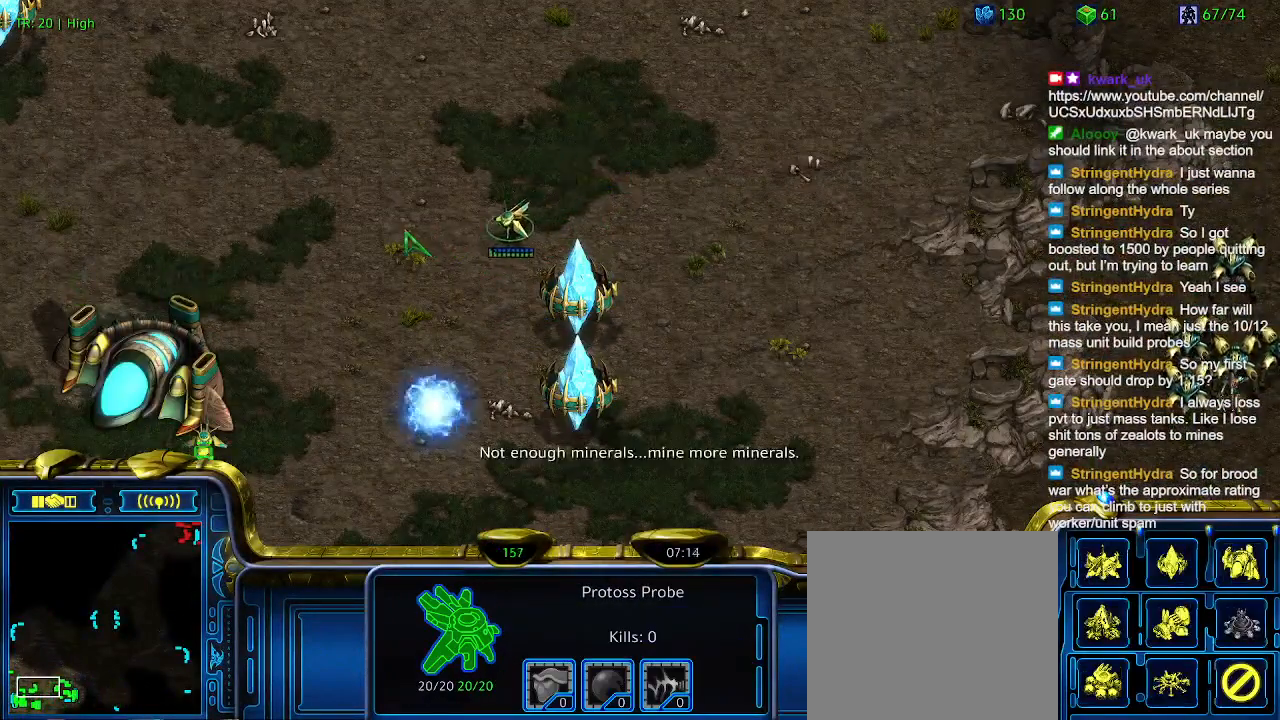
{"keys": ["a"], "events": [[66, "a", "down"], [166, "a", "up"], [233, "a", "down"], [333, "a", "up"], [433, "a", "down"]]}
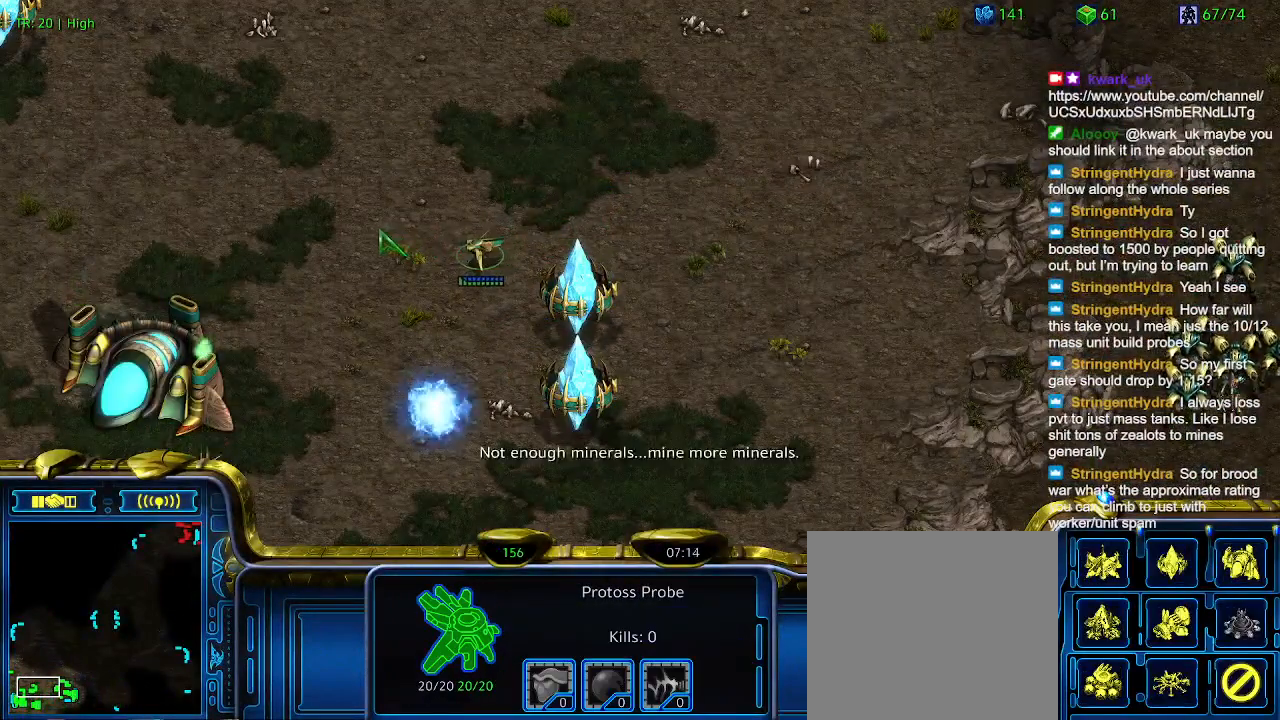
{"keys": [], "events": [[33, "a", "up"], [133, "a", "down"], [233, "a", "up"], [300, "a", "down"], [366, "a", "up"]]}
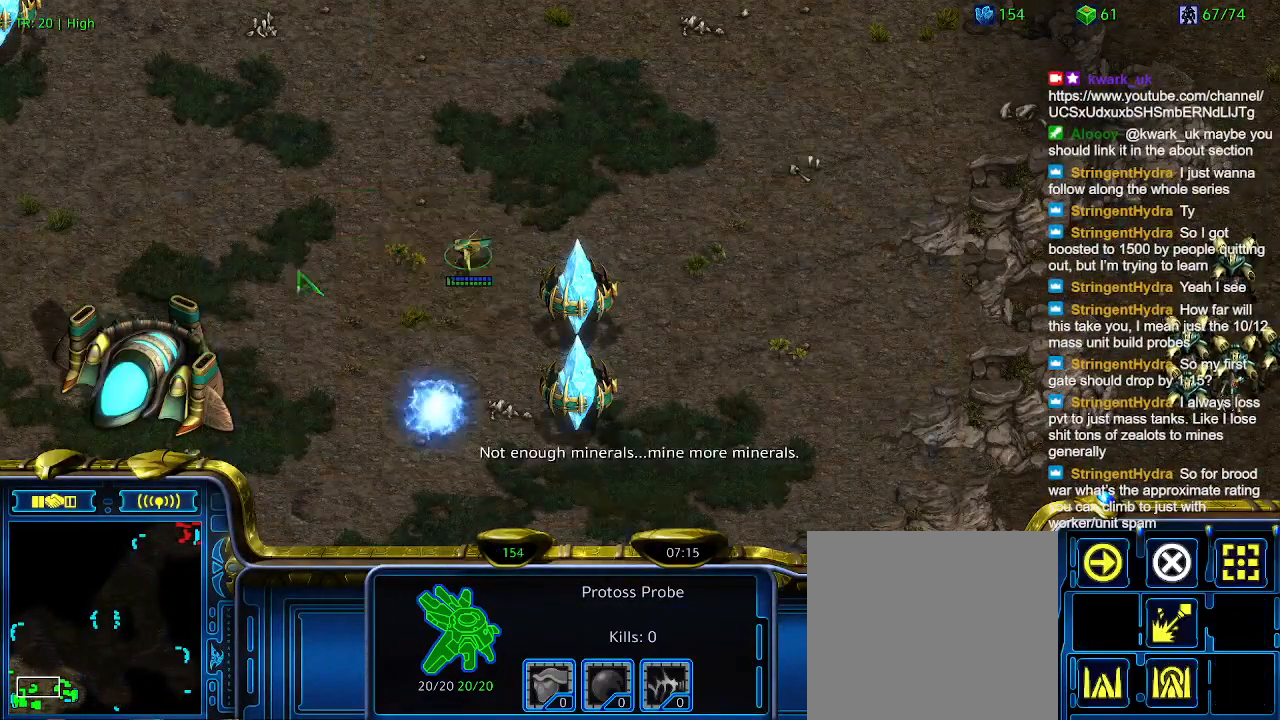
{"keys": [], "events": []}
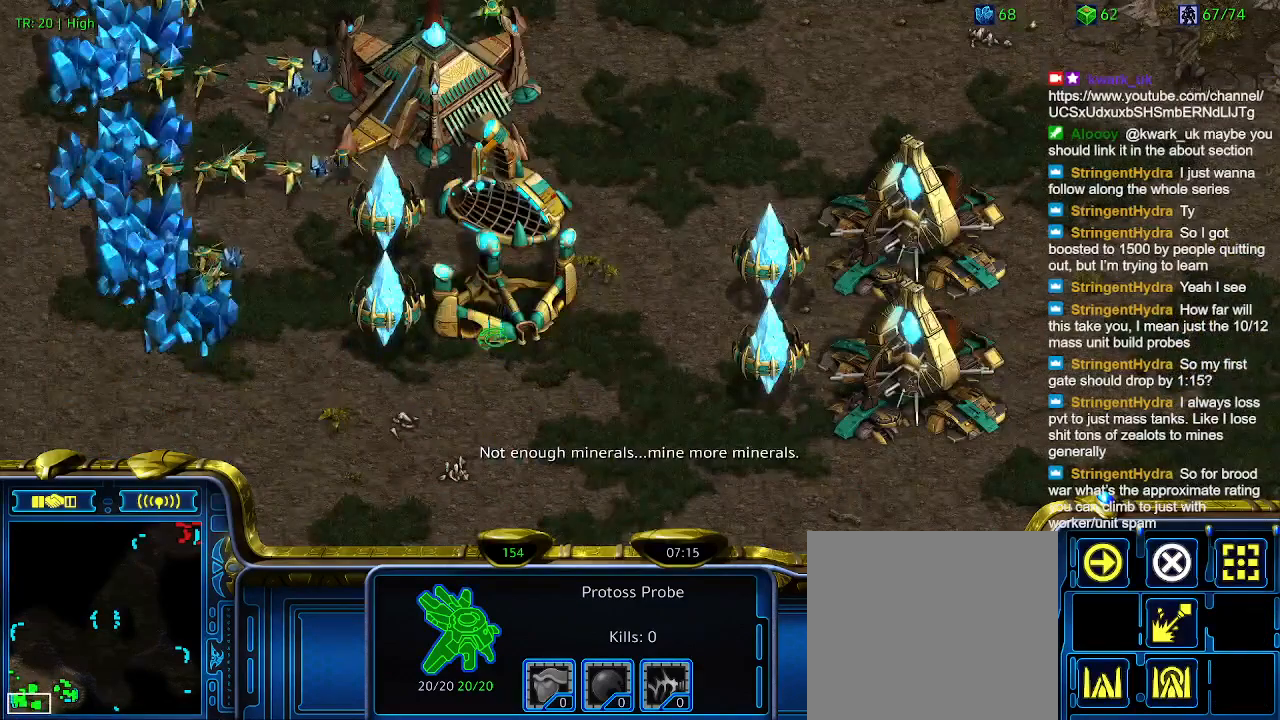
{"keys": [], "events": []}
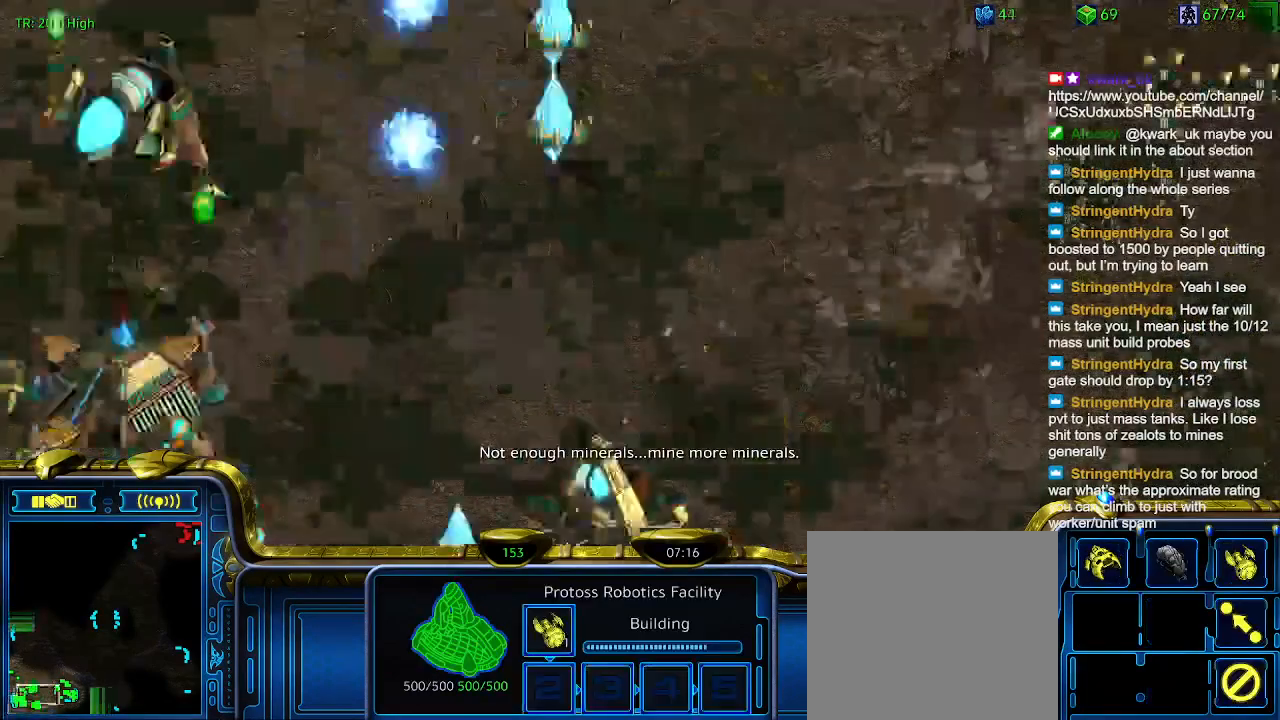
{"keys": [], "events": []}
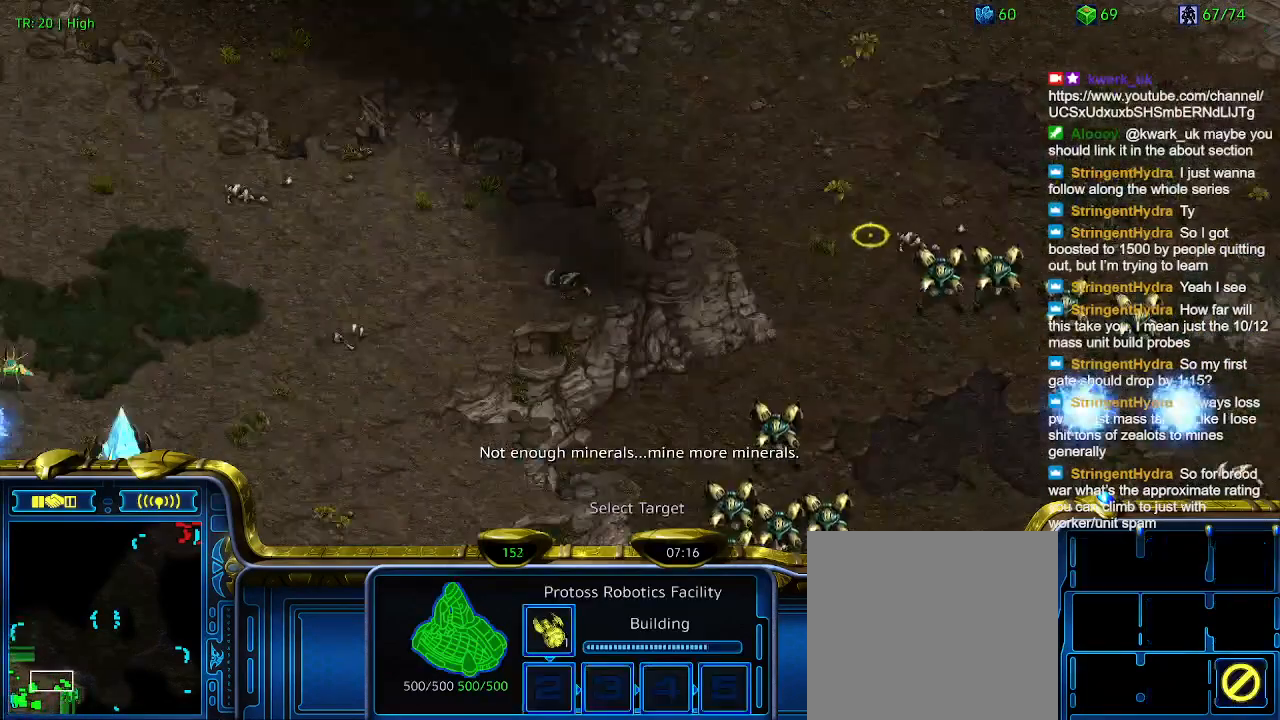
{"keys": ["6"], "events": [[266, "5", "down"], [366, "5", "up"], [466, "6", "down"]]}
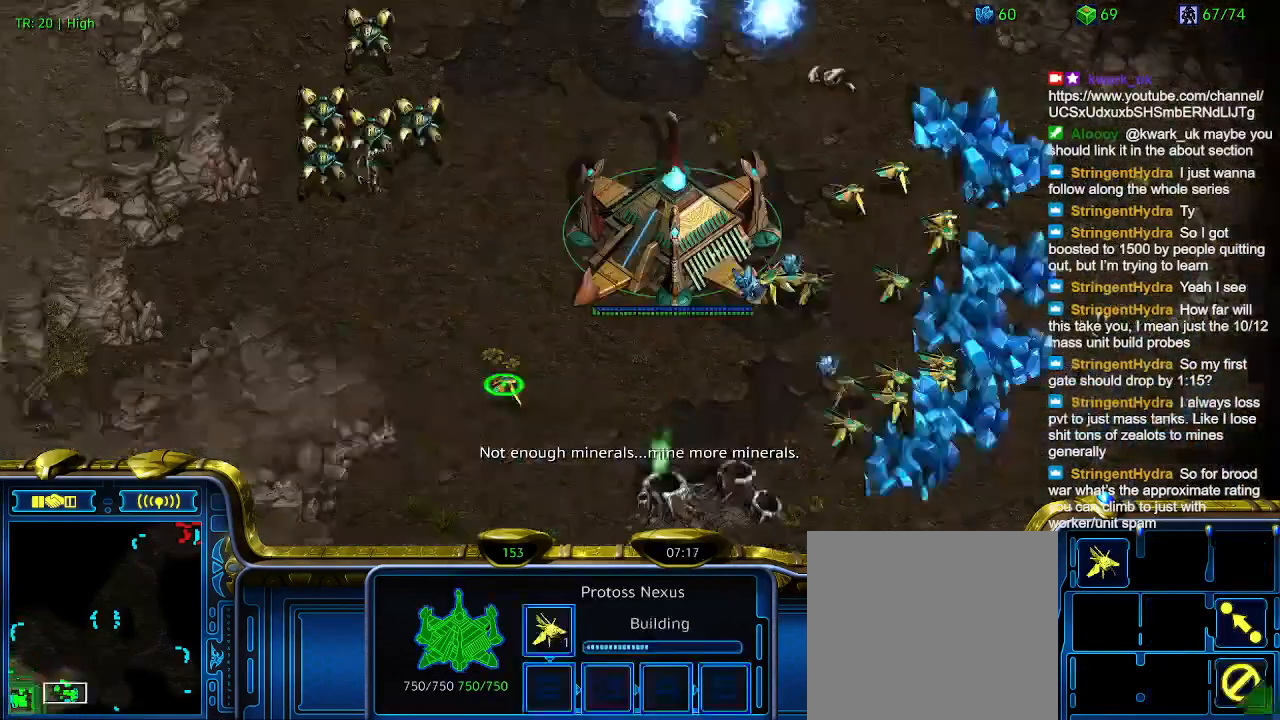
{"keys": [], "events": [[66, "6", "up"], [166, "5", "down"], [200, "5", "up"], [300, "t", "down"], [400, "t", "up"]]}
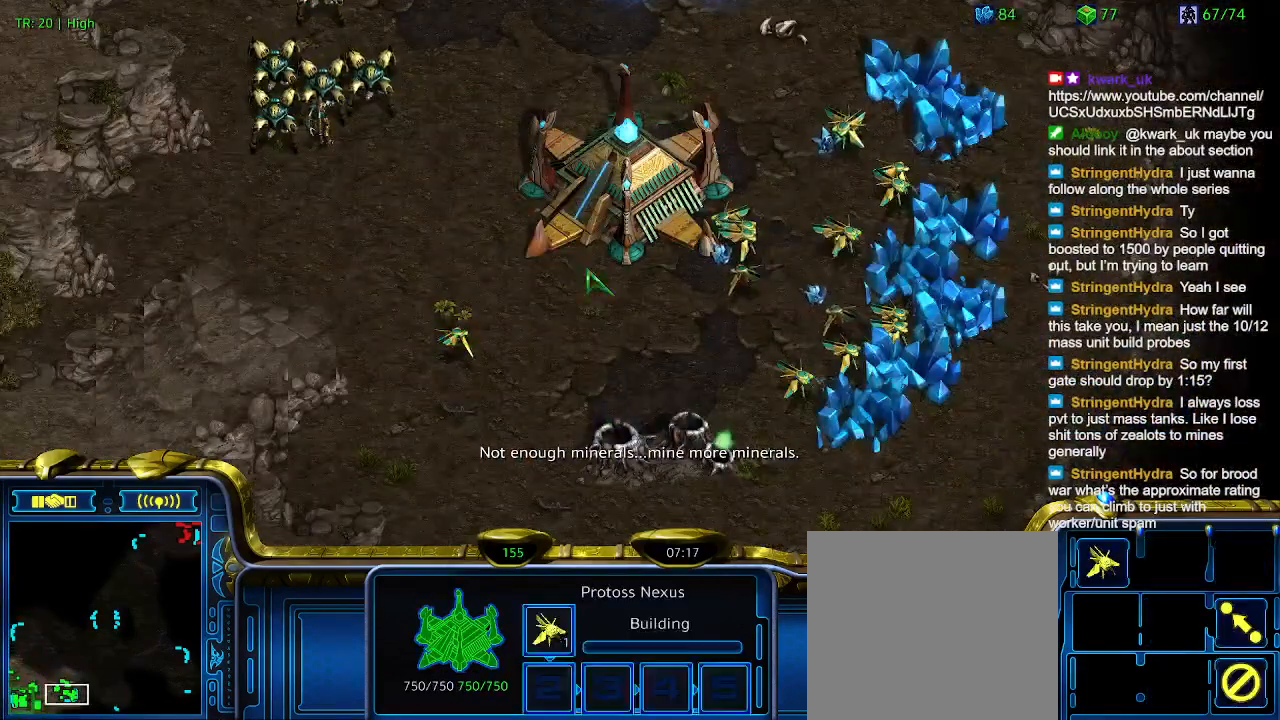
{"keys": [], "events": []}
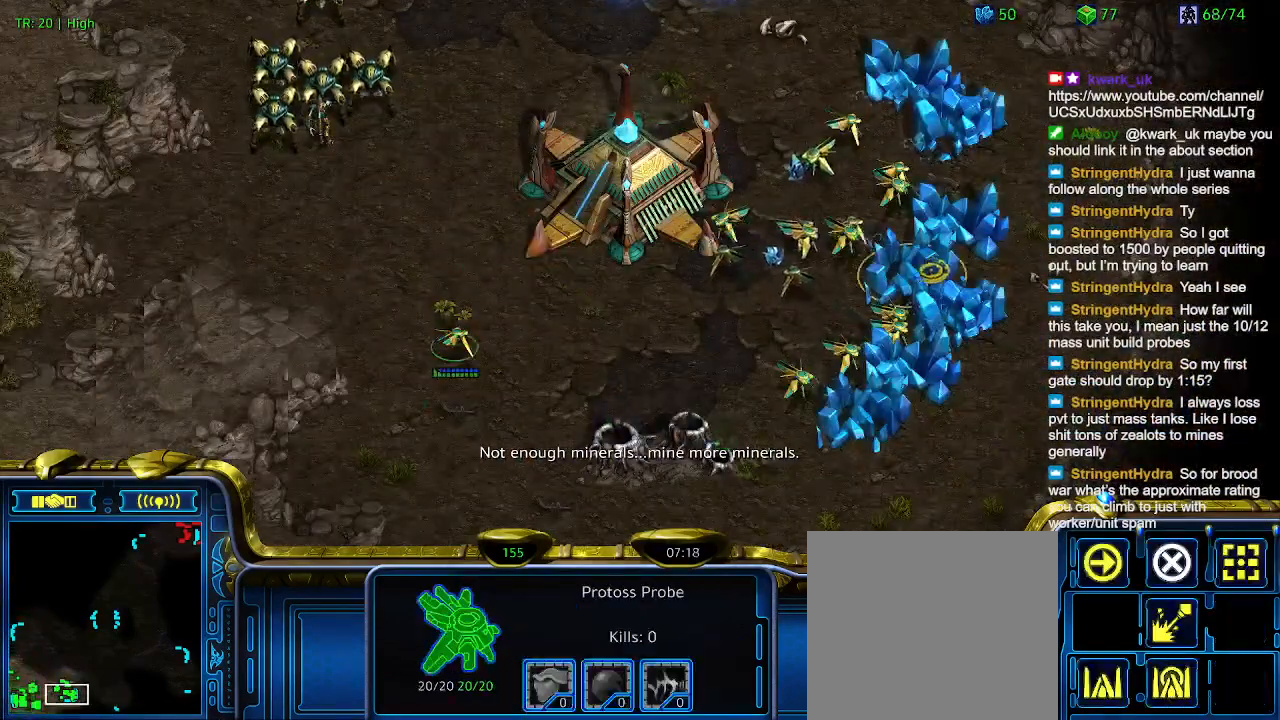
{"keys": ["6"], "events": [[333, "5", "down"], [433, "5", "up"], [500, "6", "down"]]}
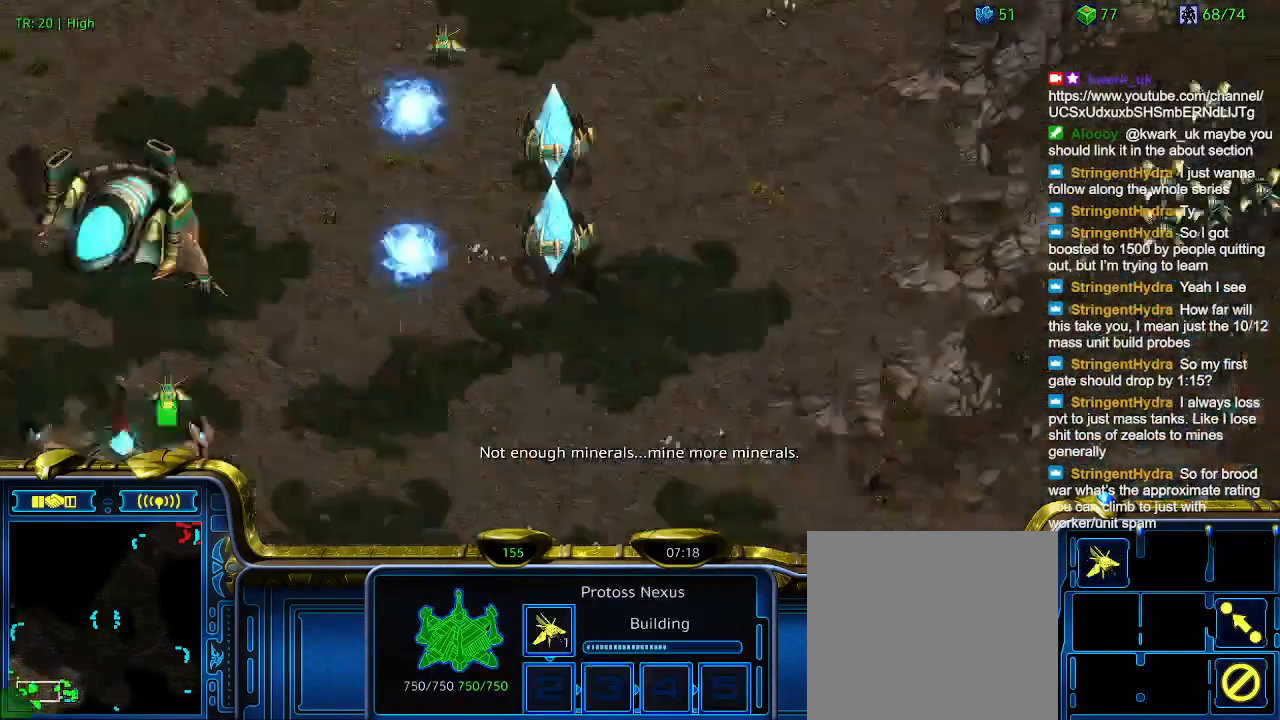
{"keys": ["2"], "events": [[100, "6", "up"], [233, "1", "down"], [400, "1", "up"], [433, "2", "down"]]}
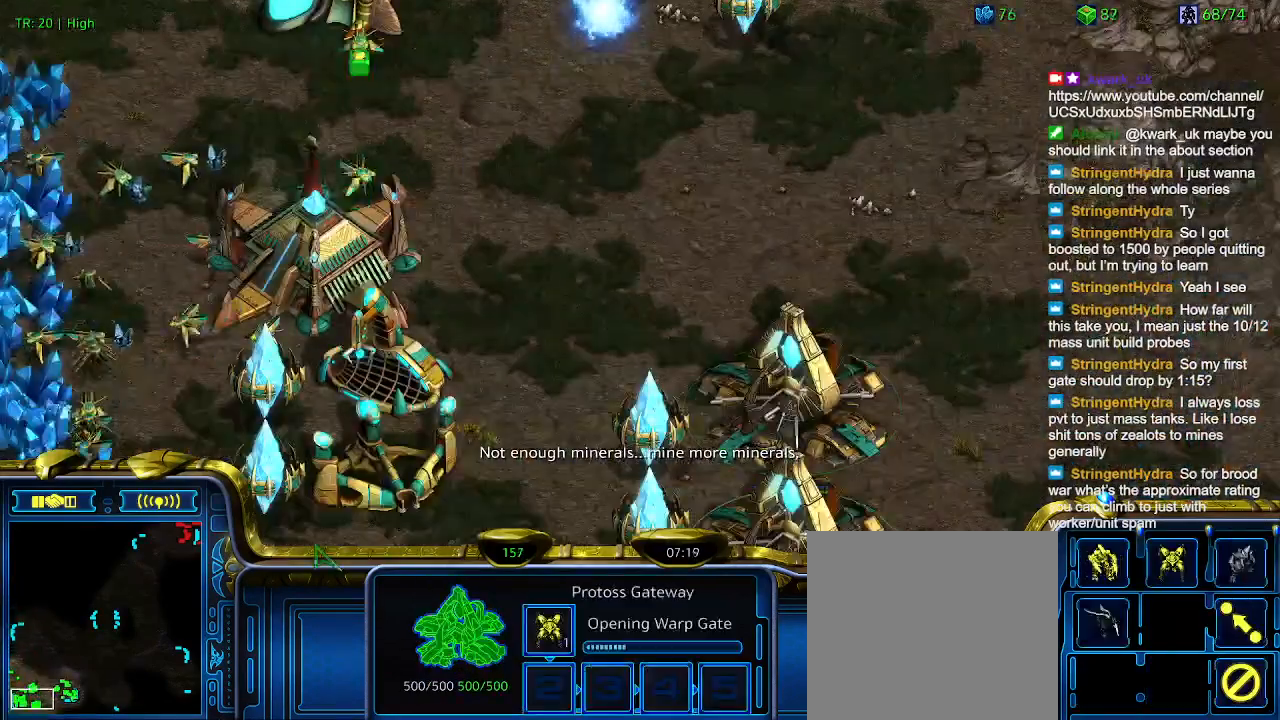
{"keys": [], "events": [[33, "2", "up"], [266, "1", "down"], [366, "1", "up"]]}
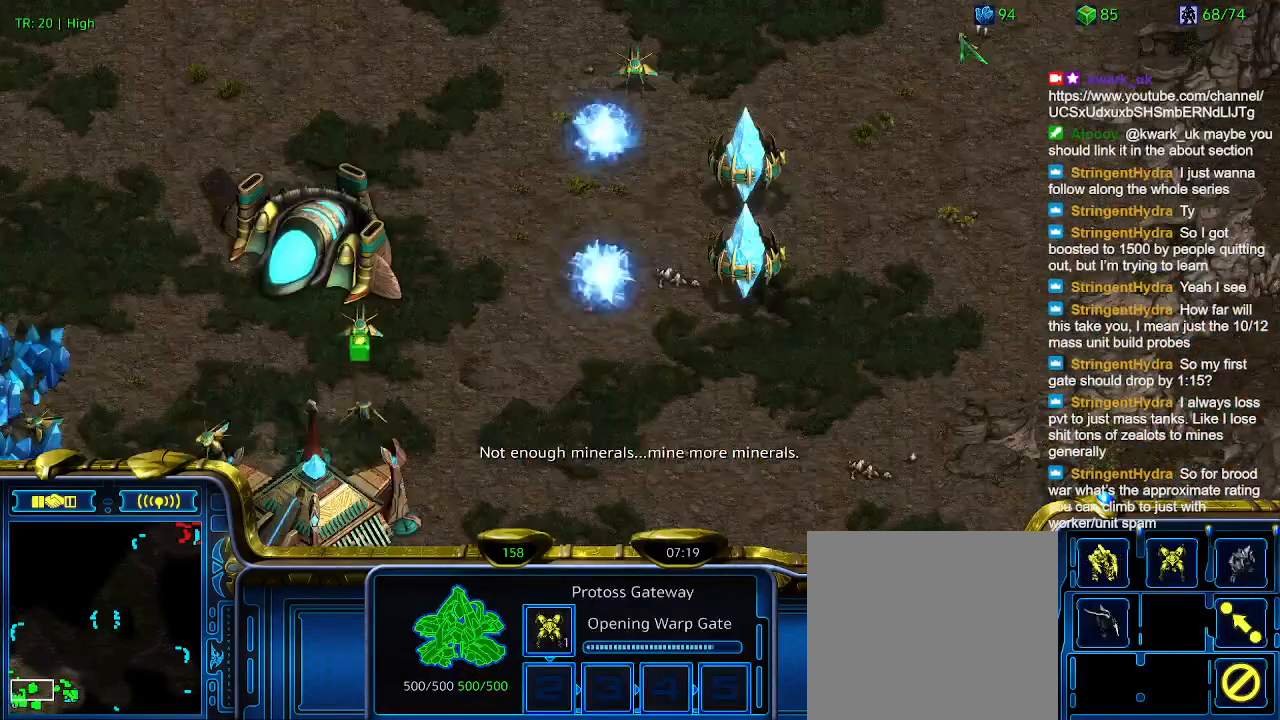
{"keys": [], "events": []}
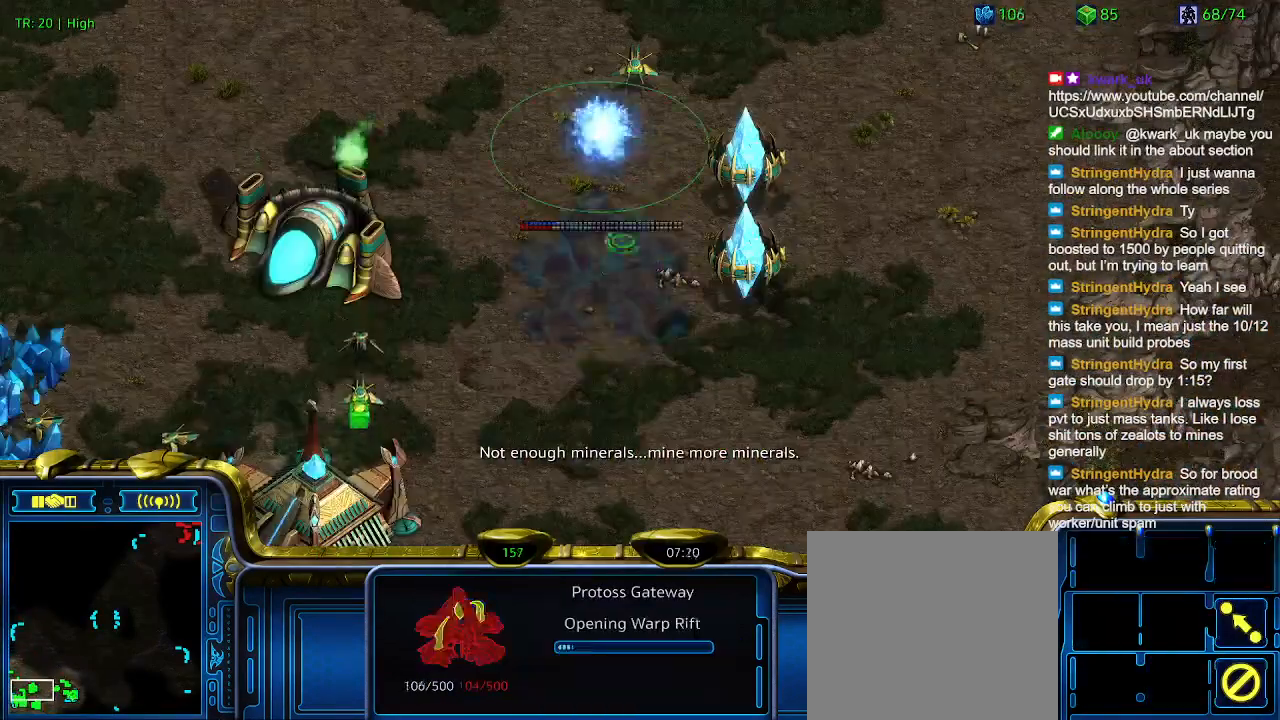
{"keys": ["4", "ctrl"], "events": [[200, "ctrl", "down"], [233, "3", "down"], [333, "3", "up"], [466, "4", "down"]]}
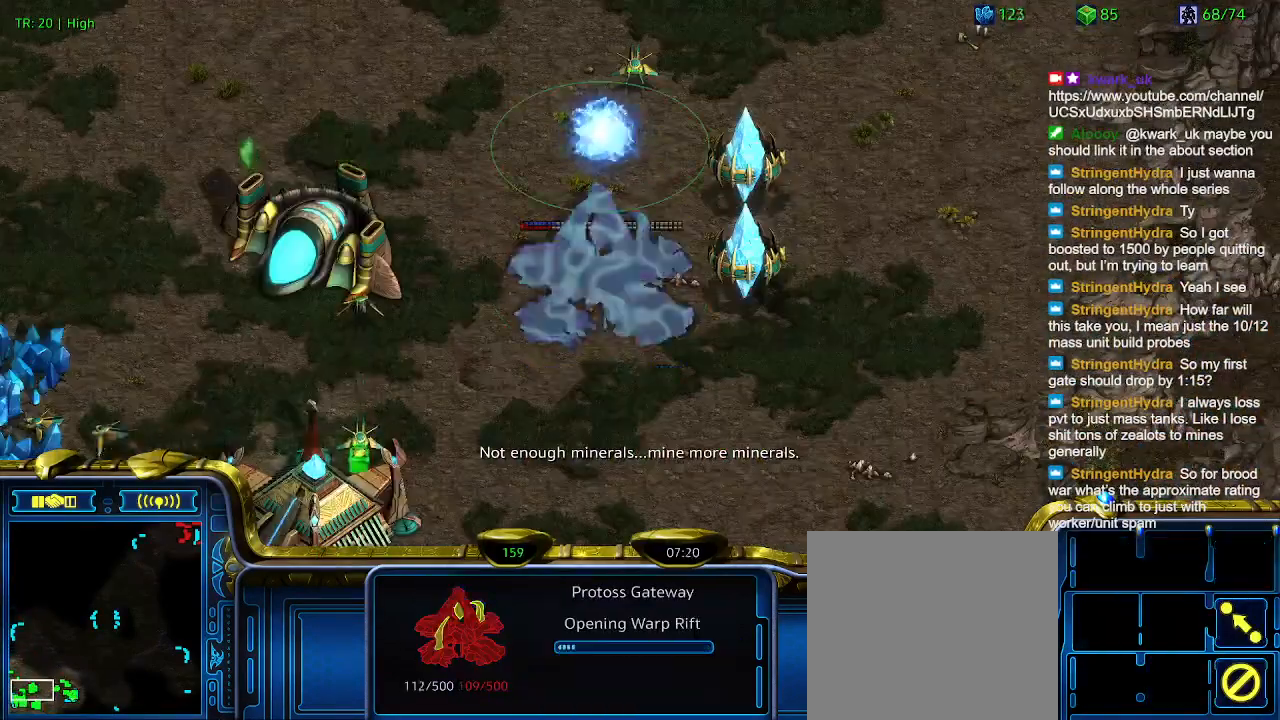
{"keys": [], "events": [[66, "4", "up"], [66, "ctrl", "up"], [266, "1", "down"], [366, "1", "up"]]}
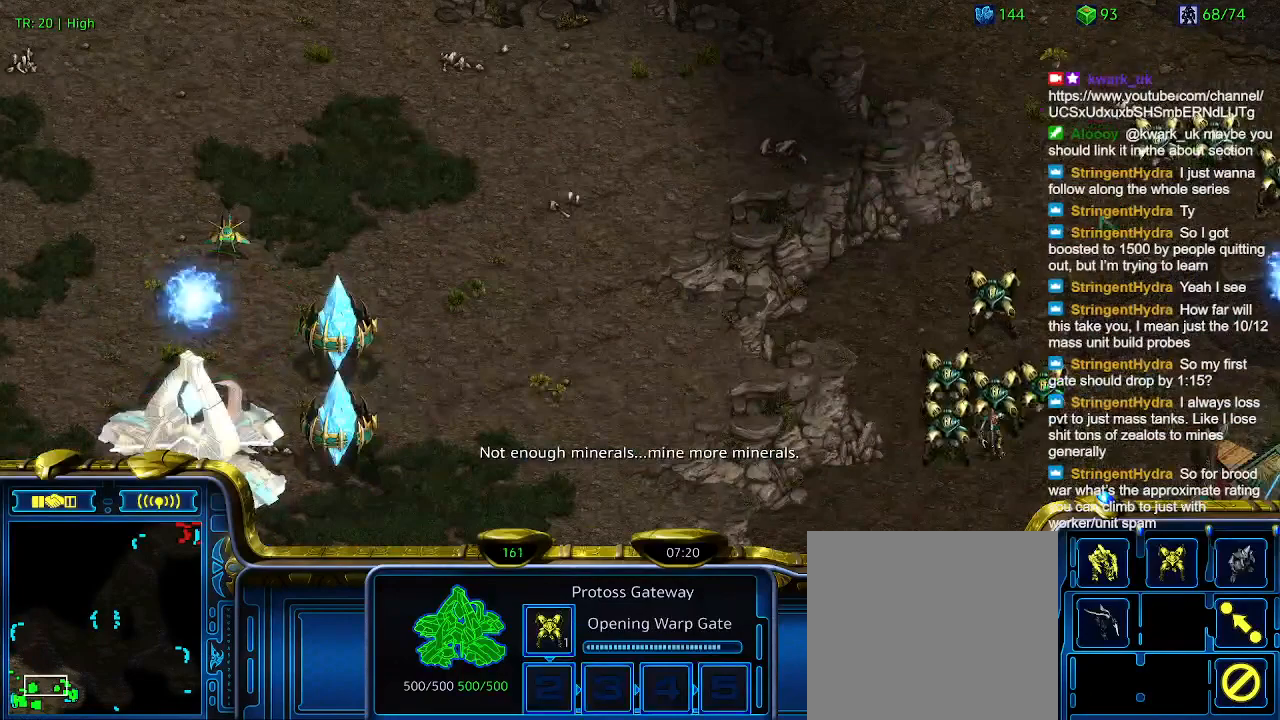
{"keys": [], "events": [[200, "2", "down"], [300, "2", "up"], [366, "3", "down"], [466, "3", "up"]]}
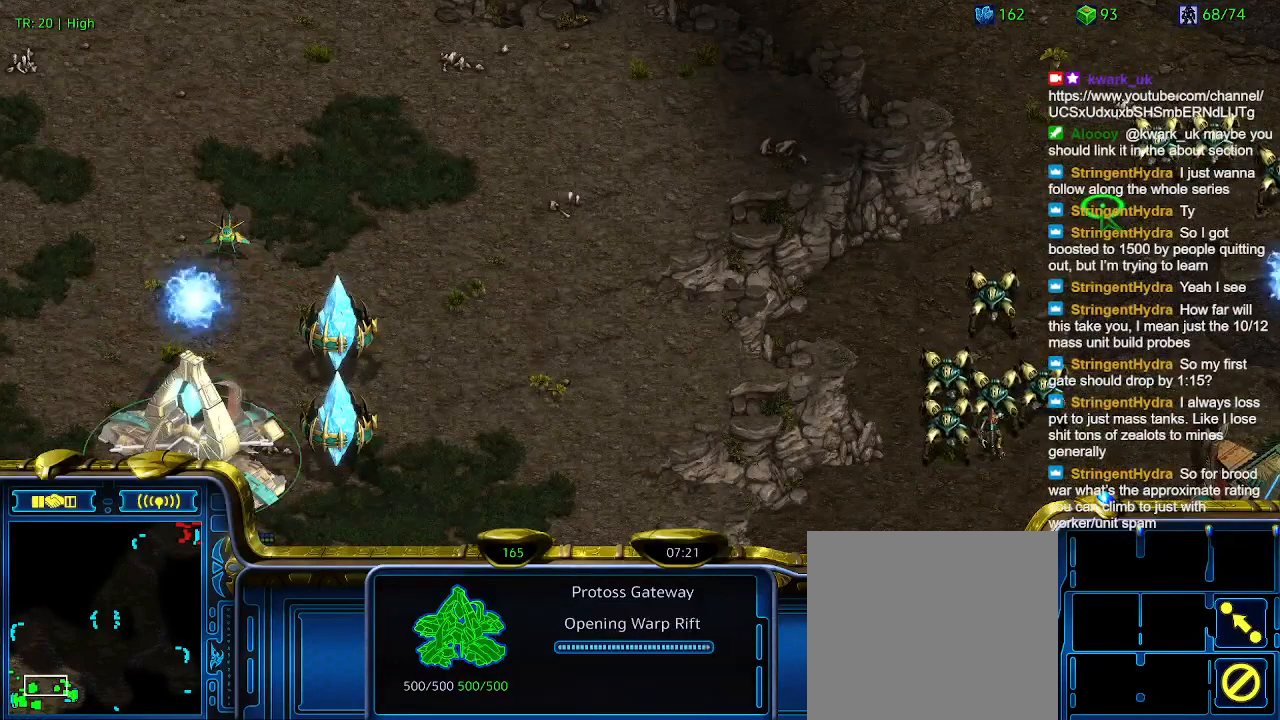
{"keys": [], "events": [[66, "4", "down"], [166, "4", "up"], [300, "5", "down"], [400, "5", "up"]]}